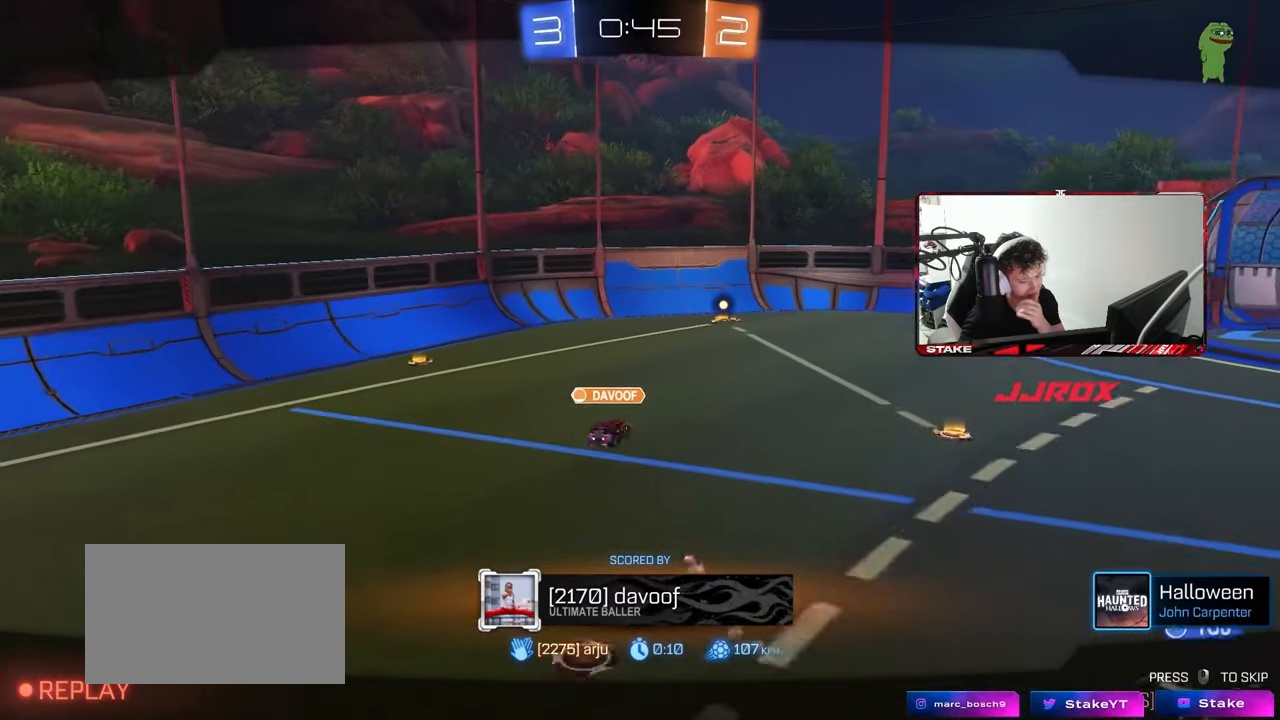
Gameplay with keyboard and mouse; each line is a JSON object with the keys and mouse buttons held at the frame after it. "events" lists presses ("down") and releases ("up") of "1", "2", "3", "4", "5", "a", "alt", "c", "caps_lock", "ctrl", "d", "e", "f", "g", "q", "r", "s", "shift", "space", "t", "tab", "v", "w", "x", "z", "mouse_left", "mouse_wheel" and "mouse_right" between this image and that frame as [ms after this image, input, new state], when the widget could be followed in between. "mouse_left", "mouse_wheel", "mouse_right" = the "left", "wheel", "right" buttons of the "mouse" list. No other keys are recorded. "wheel" means that the mouse wheel is clicked or scrolled. "mouse_move" is the direction in which the mouse moves at that frame (one of eight, or "still"), when it could be read.
{"keys": [], "mouse": [], "mouse_move": "still", "events": []}
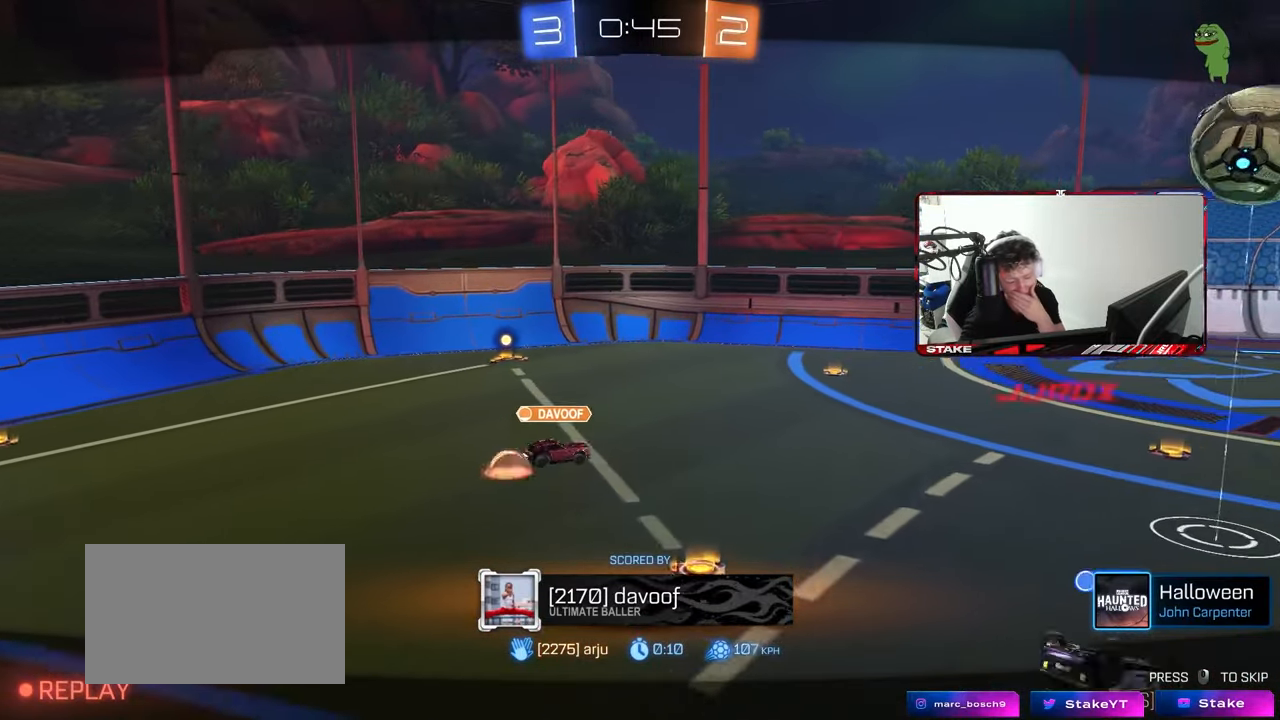
{"keys": [], "mouse": [], "mouse_move": "still", "events": []}
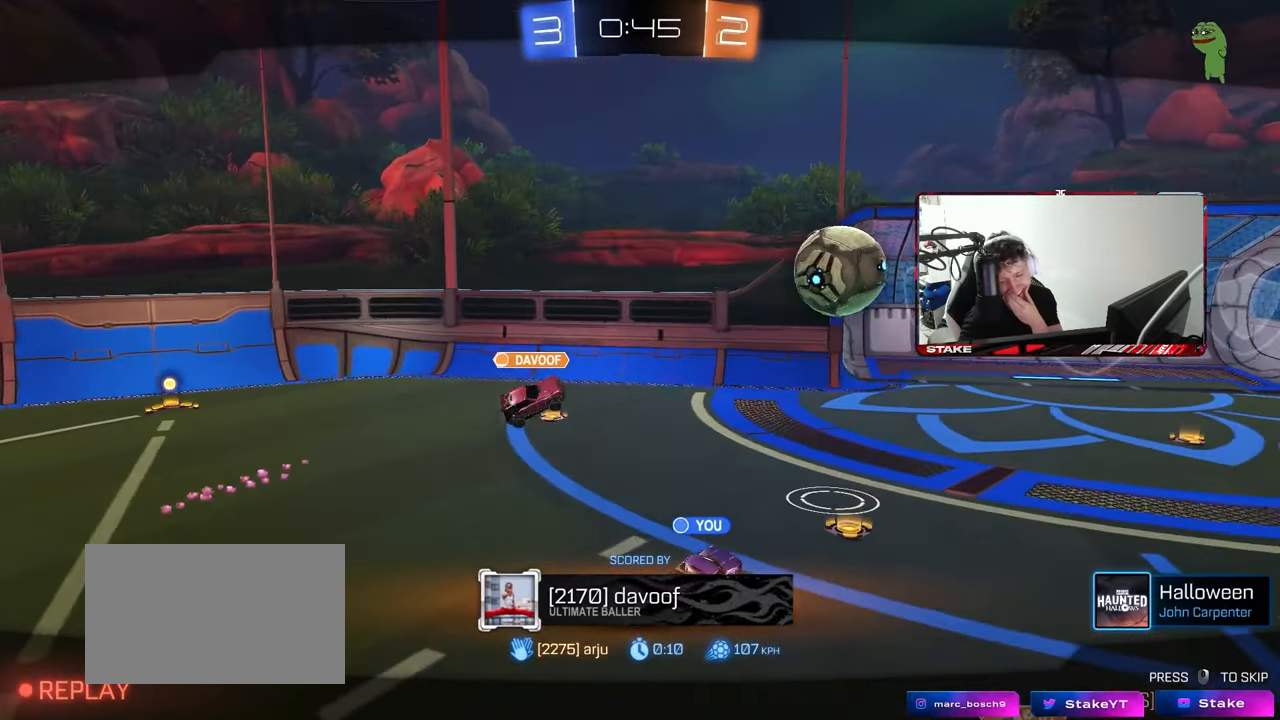
{"keys": [], "mouse": ["right"], "mouse_move": "still", "events": [[283, "mouse_right", "down"]]}
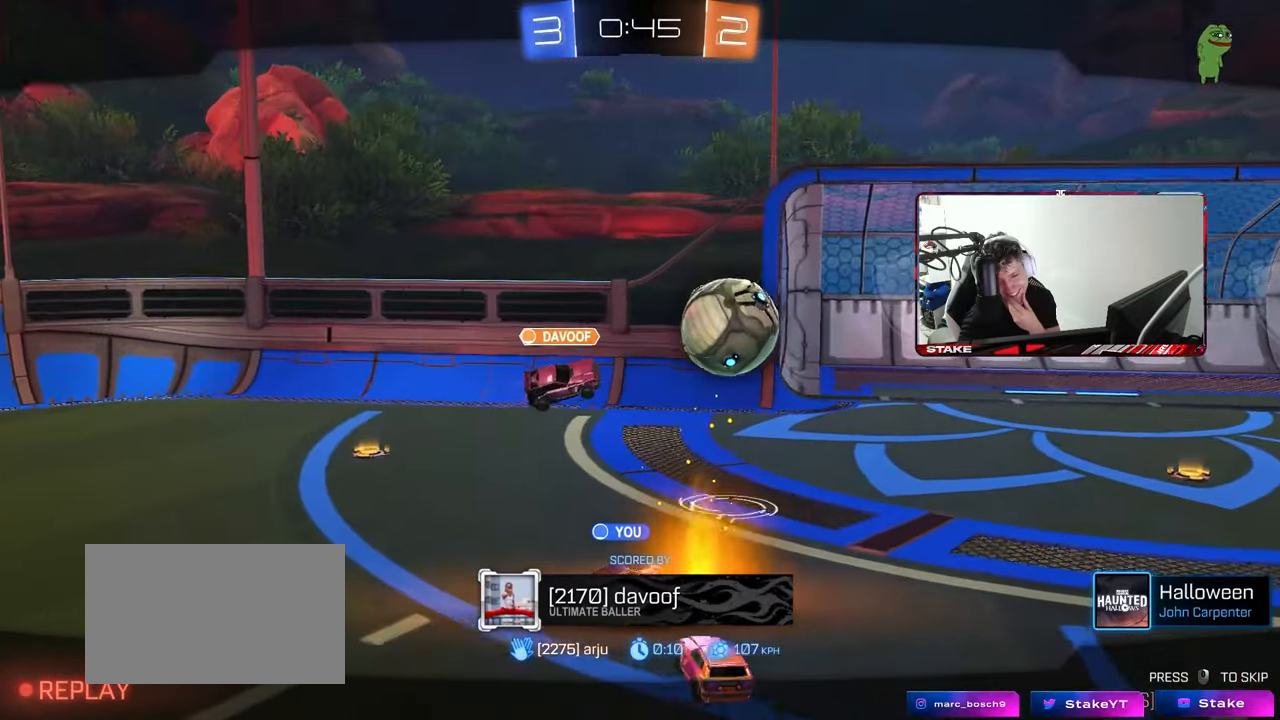
{"keys": [], "mouse": ["right"], "mouse_move": "still", "events": [[17, "mouse_right", "up"], [67, "mouse_right", "down"], [350, "mouse_right", "up"], [400, "mouse_right", "down"]]}
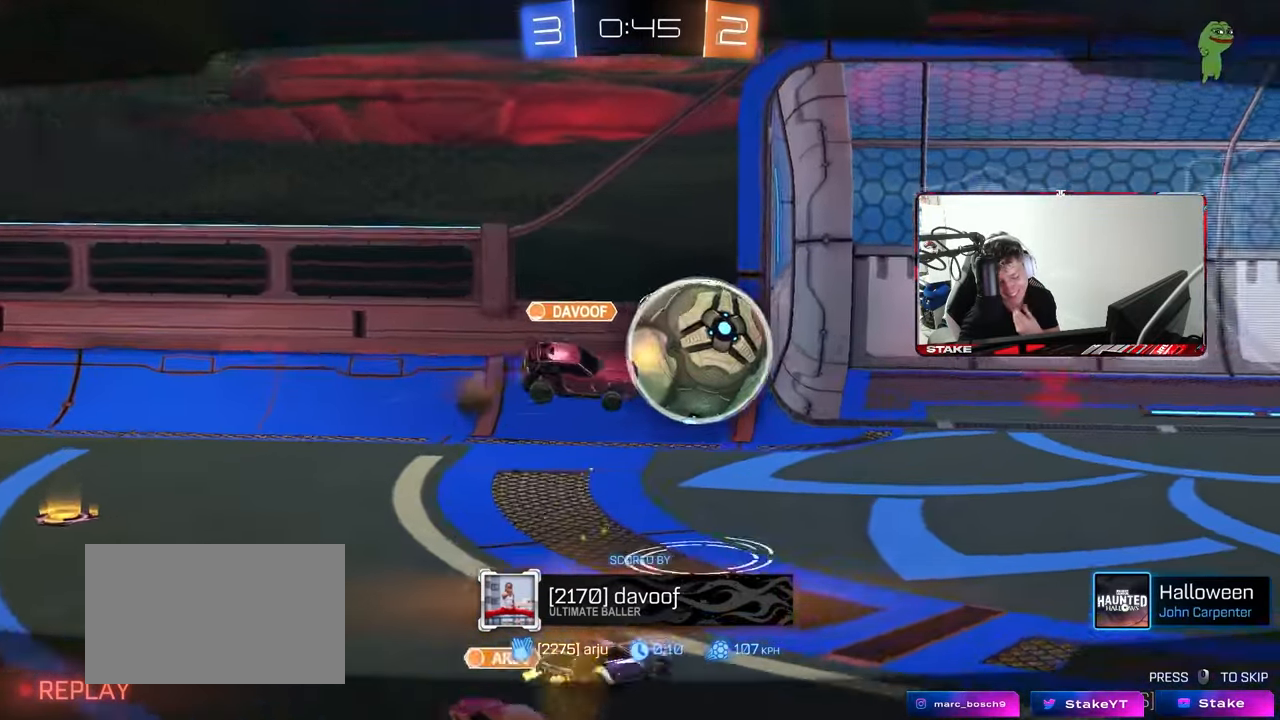
{"keys": [], "mouse": [], "mouse_move": "still", "events": [[117, "mouse_right", "up"], [267, "mouse_right", "down"], [500, "mouse_right", "up"]]}
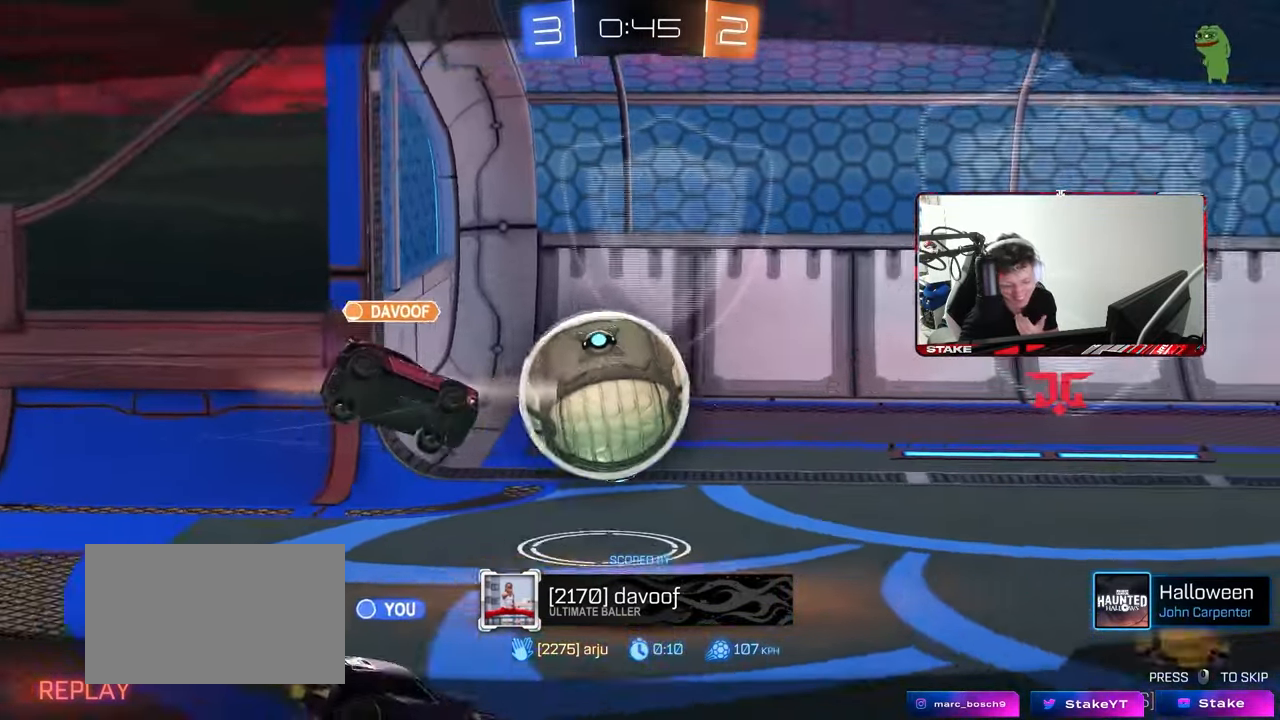
{"keys": [], "mouse": [], "mouse_move": "still", "events": []}
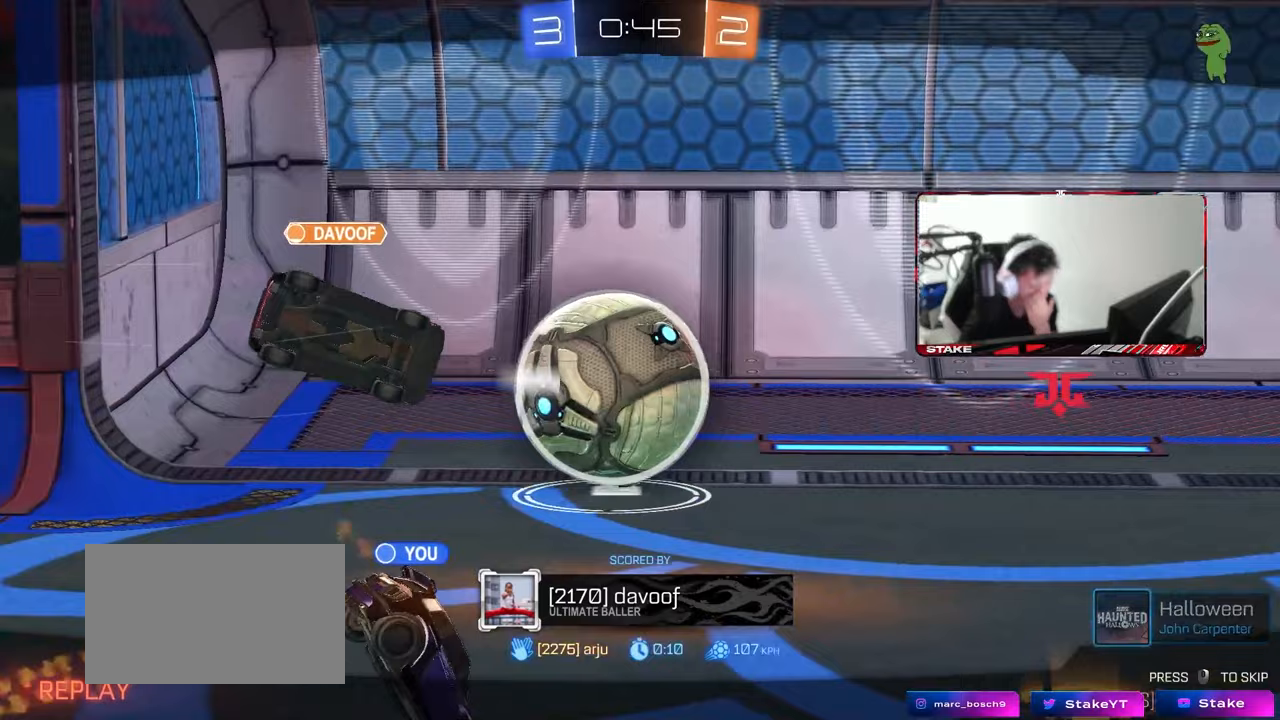
{"keys": [], "mouse": [], "mouse_move": "still", "events": []}
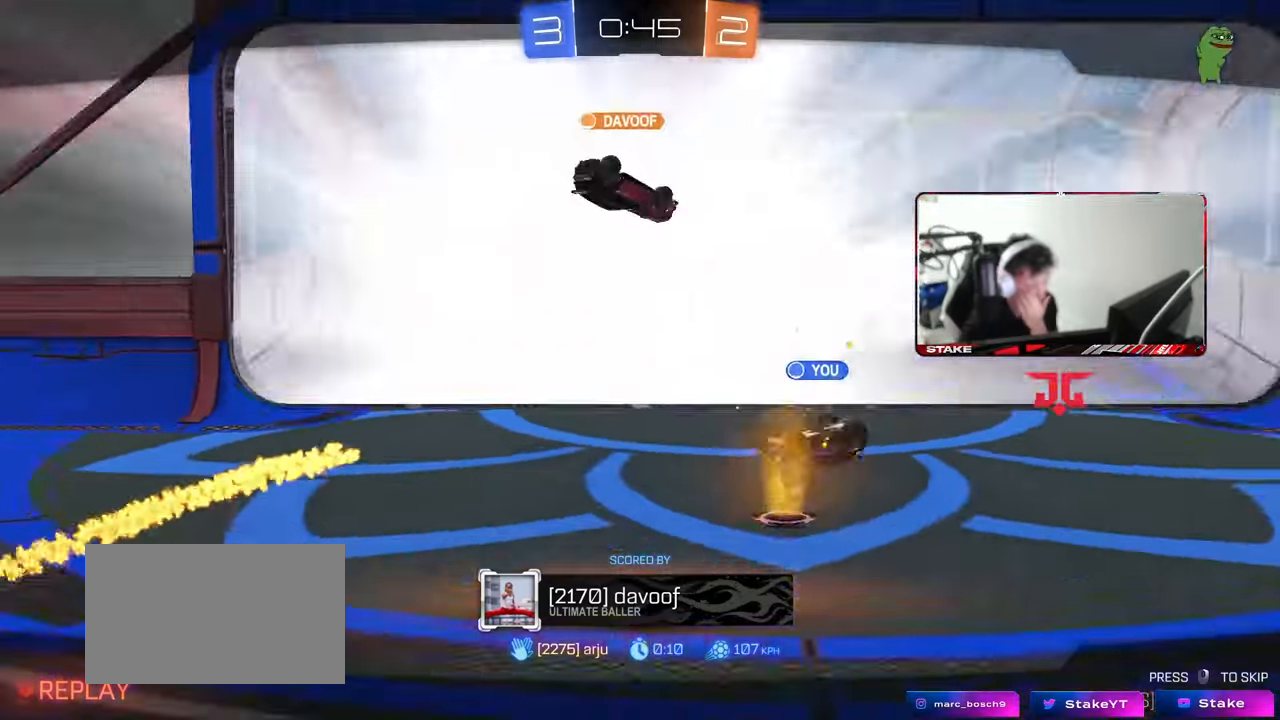
{"keys": [], "mouse": [], "mouse_move": "still", "events": []}
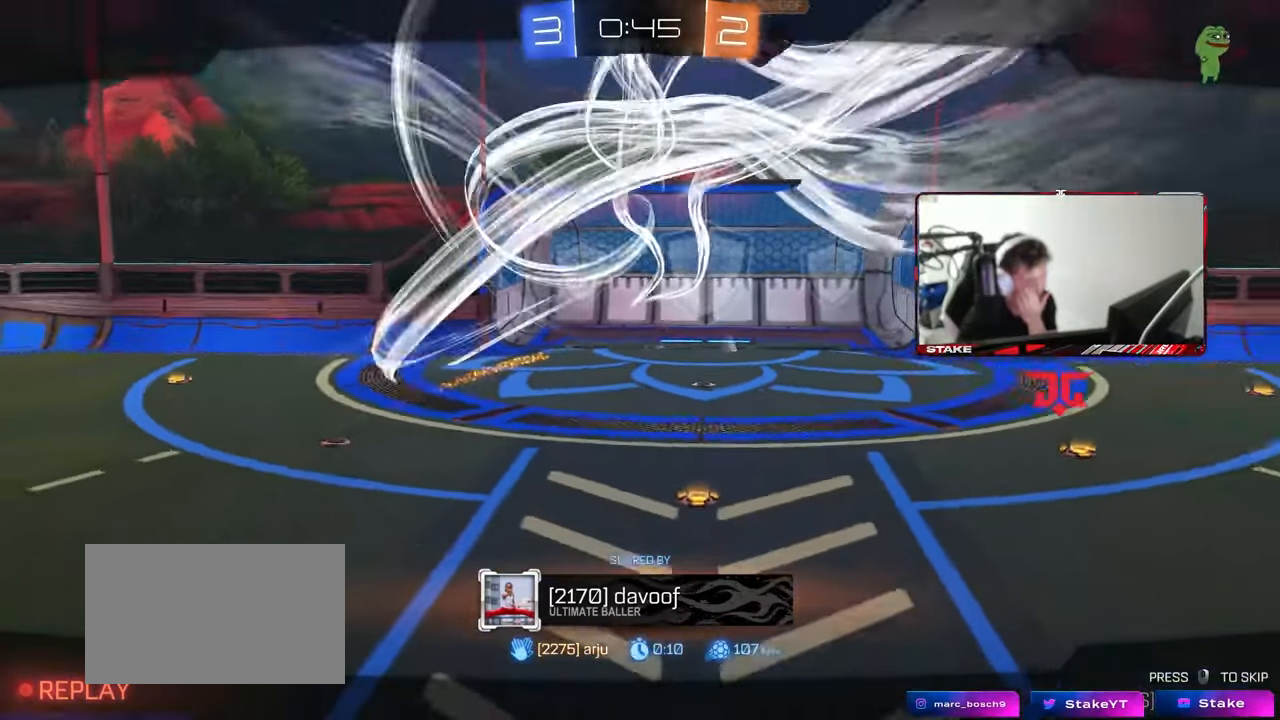
{"keys": [], "mouse": [], "mouse_move": "still", "events": []}
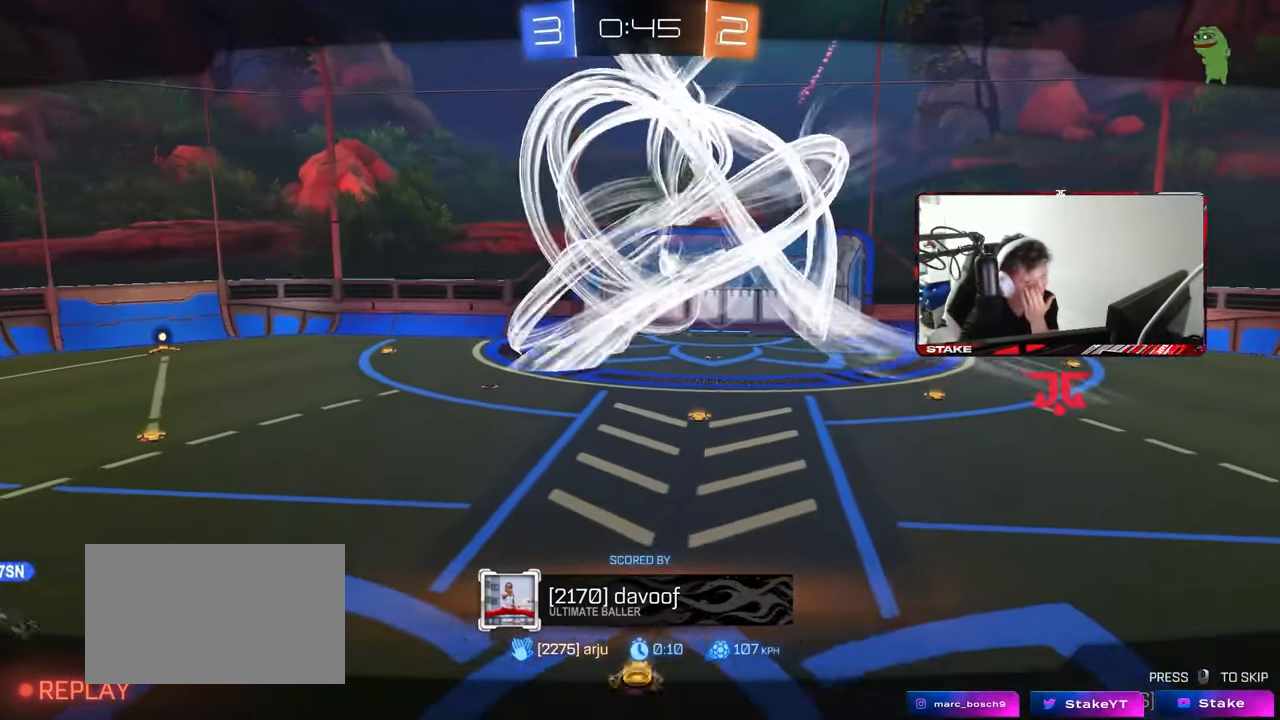
{"keys": [], "mouse": [], "mouse_move": "still", "events": []}
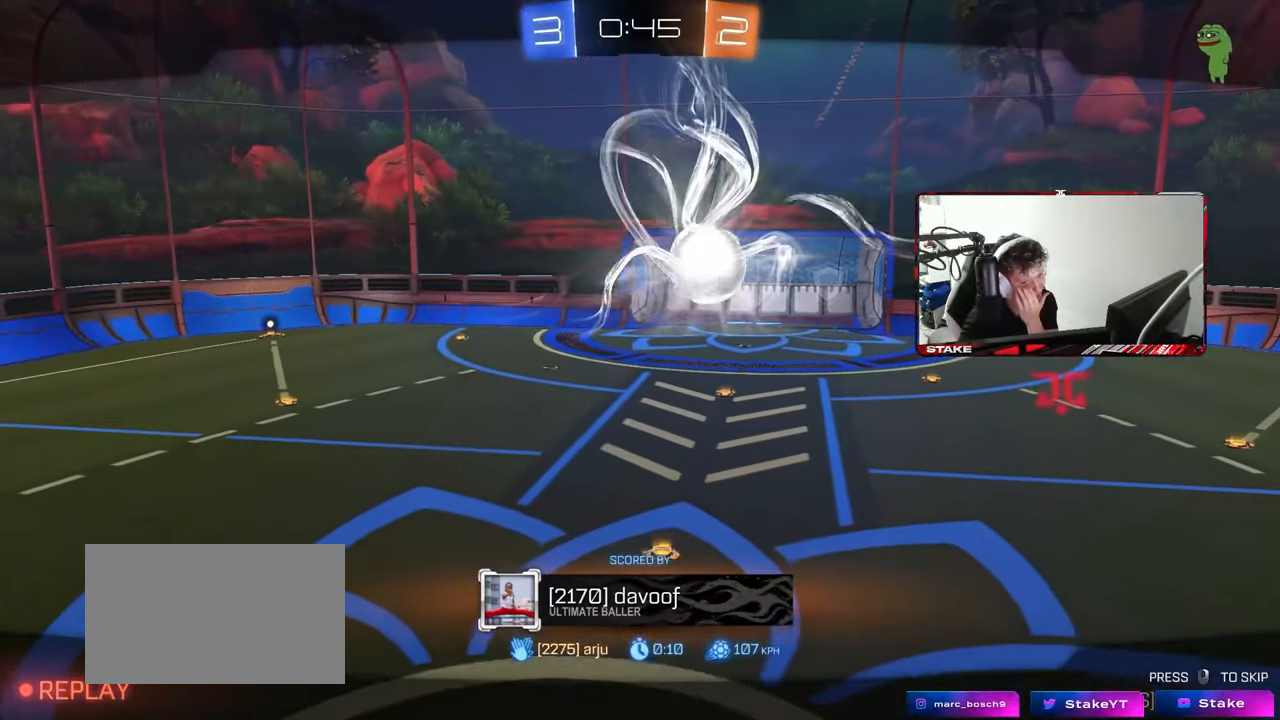
{"keys": [], "mouse": ["right"], "mouse_move": "still", "events": [[267, "mouse_right", "down"]]}
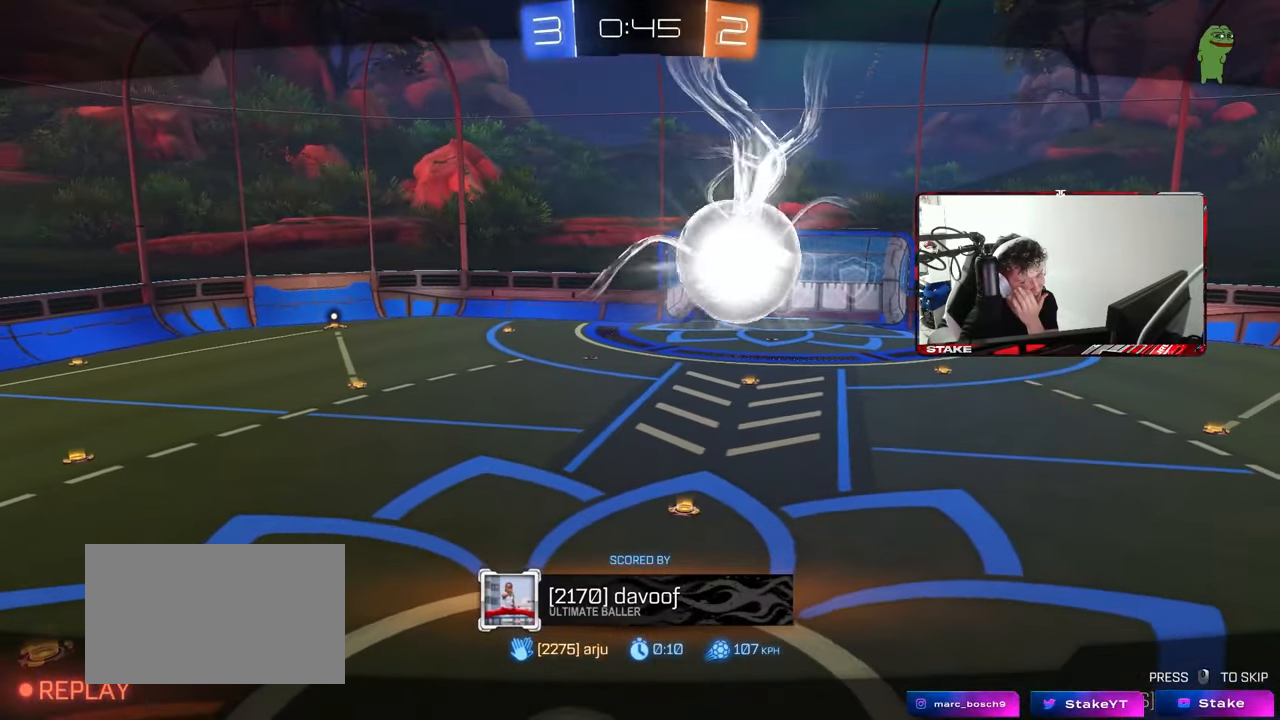
{"keys": [], "mouse": [], "mouse_move": "still", "events": [[50, "mouse_right", "up"]]}
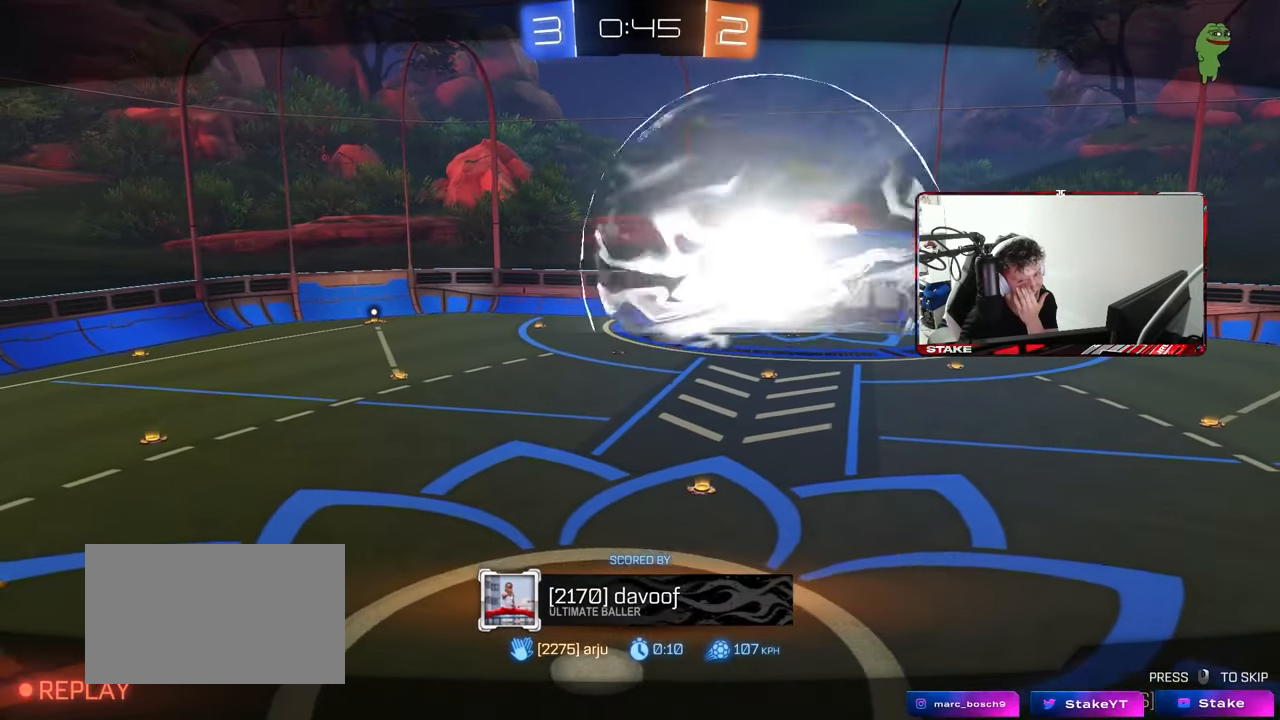
{"keys": [], "mouse": [], "mouse_move": "still", "events": []}
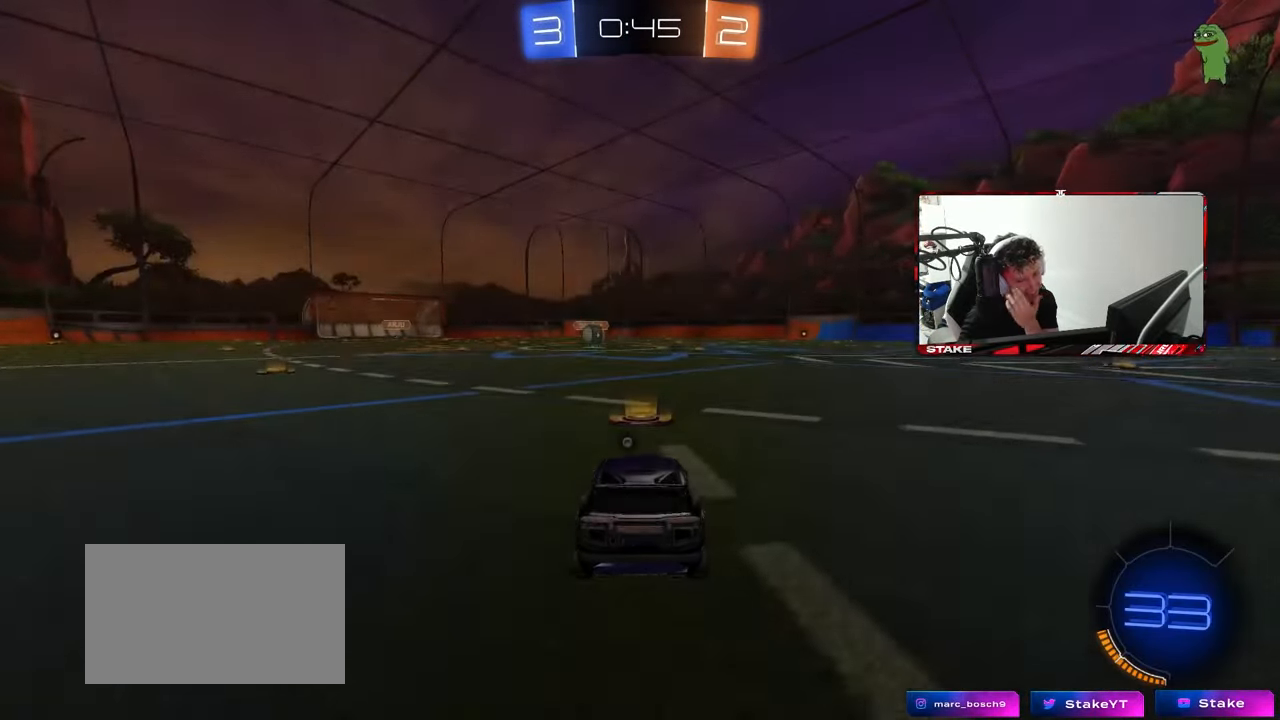
{"keys": [], "mouse": [], "mouse_move": "still", "events": []}
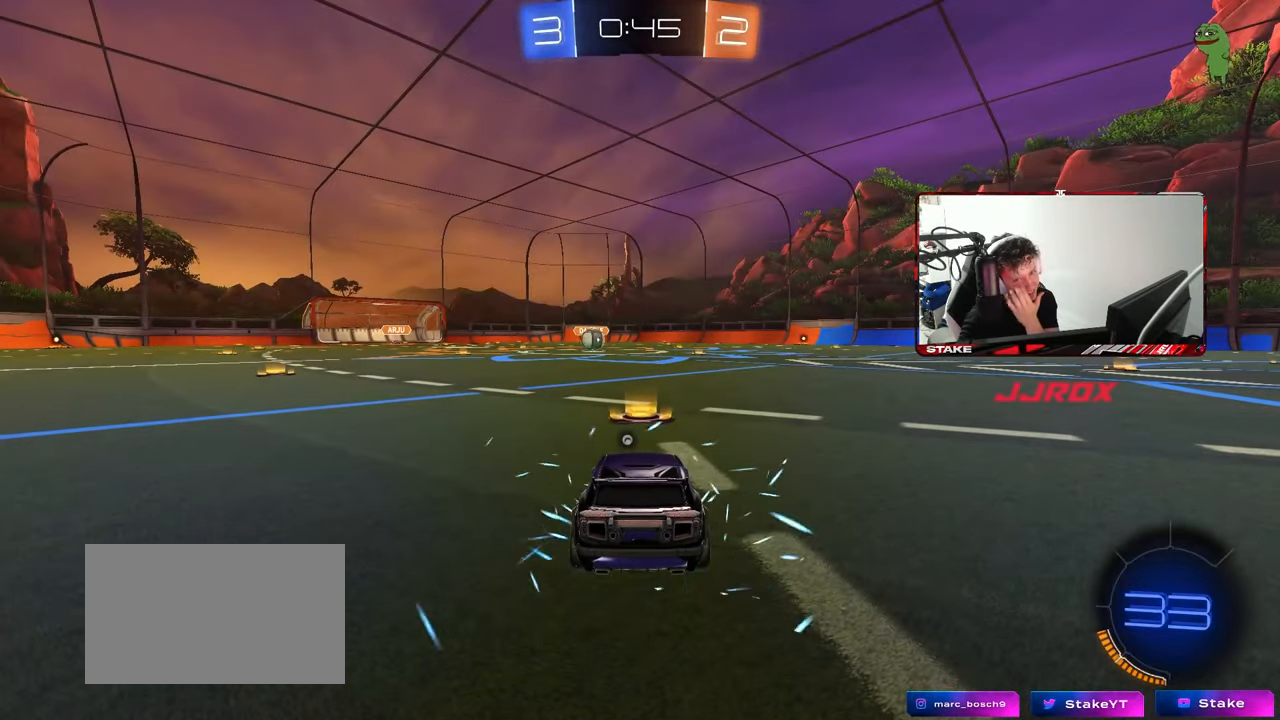
{"keys": [], "mouse": [], "mouse_move": "still", "events": []}
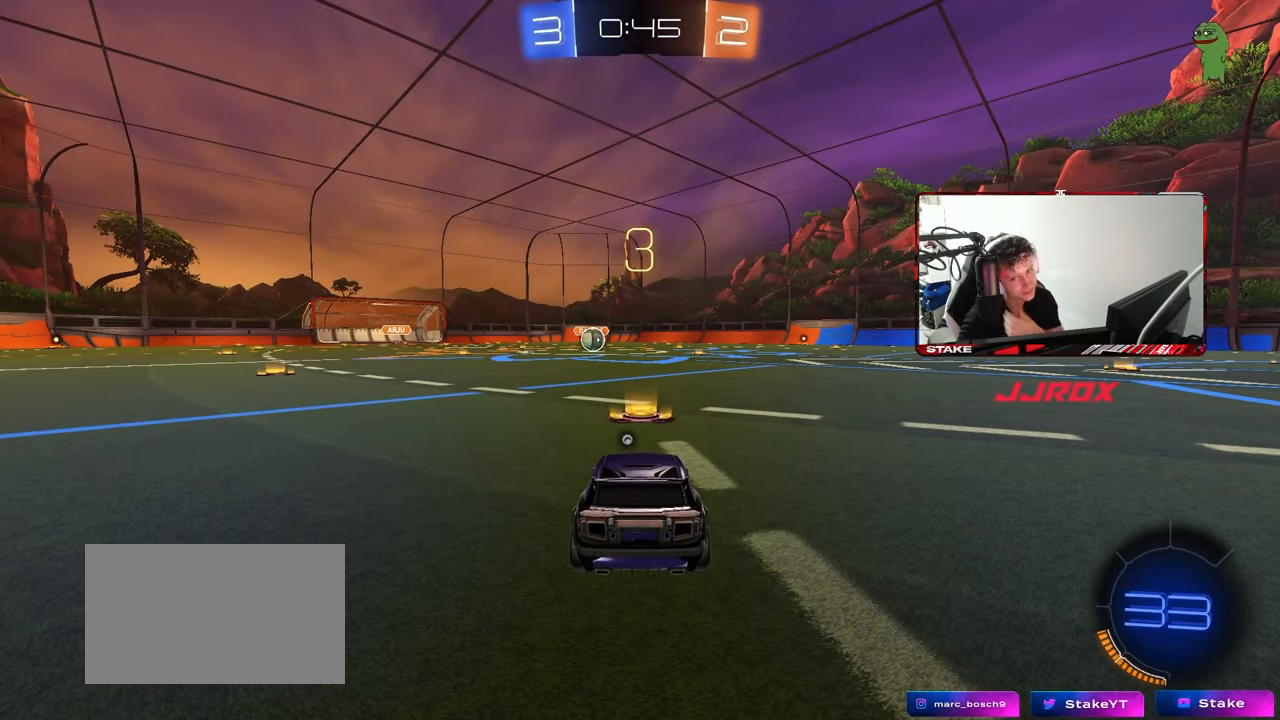
{"keys": [], "mouse": ["wheel"], "mouse_move": "down-left", "events": [[450, "mouse_wheel", "down"]]}
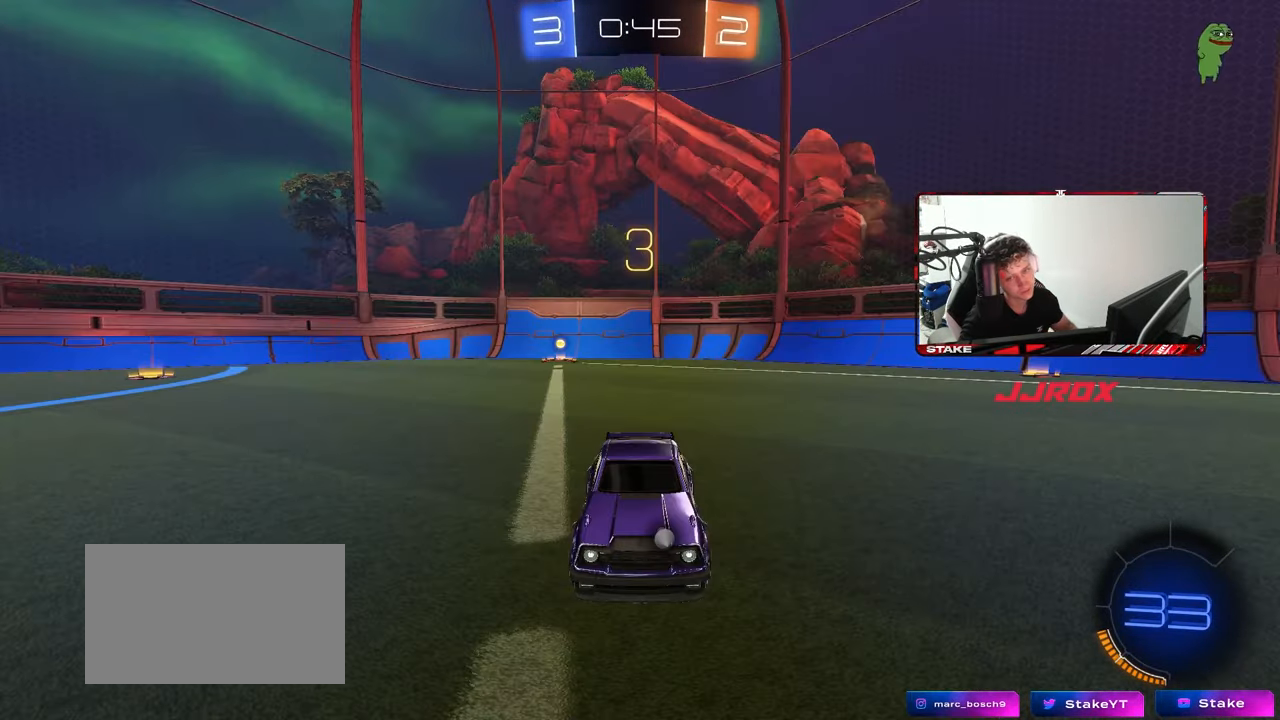
{"keys": ["z"], "mouse": [], "mouse_move": "up", "events": [[83, "mouse_wheel", "up"], [500, "z", "down"]]}
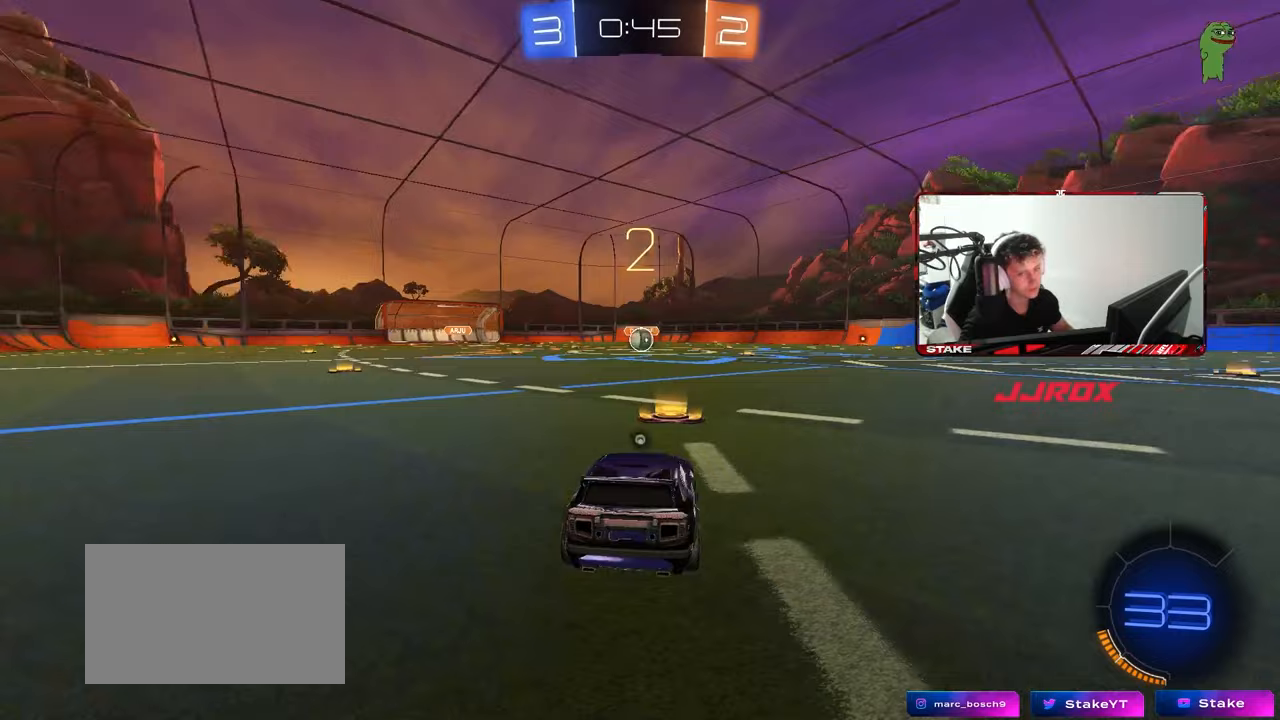
{"keys": [], "mouse": ["left"], "mouse_move": "down-right", "events": [[50, "x", "down"], [150, "z", "up"], [200, "mouse_left", "down"], [200, "x", "up"]]}
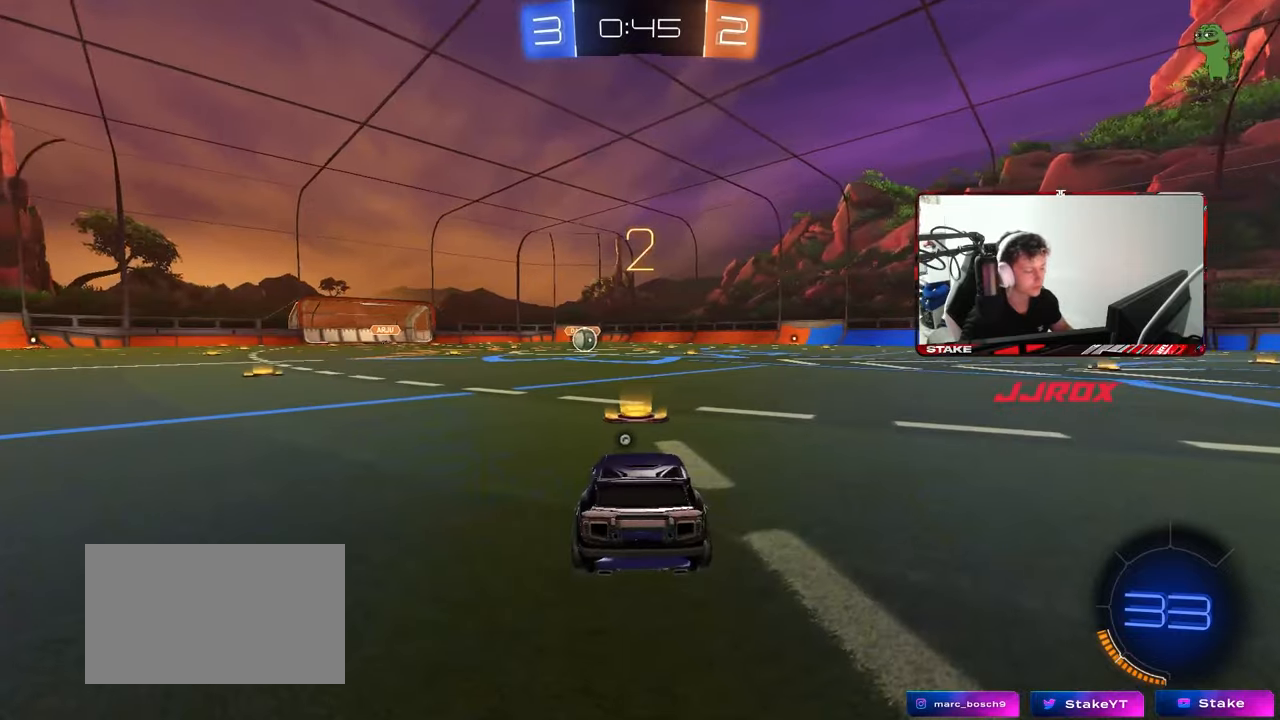
{"keys": ["tab", "w"], "mouse": ["left"], "mouse_move": "right", "events": [[17, "tab", "down"], [167, "space", "down"], [300, "space", "up"], [450, "w", "down"]]}
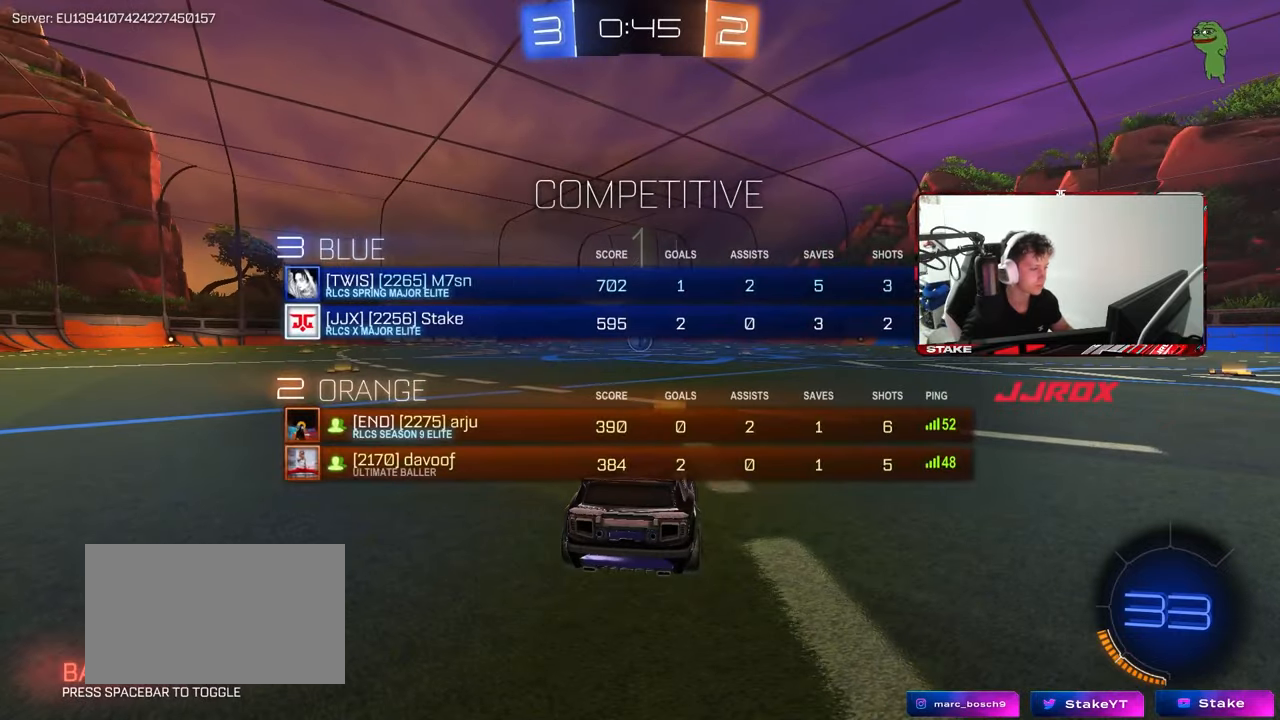
{"keys": ["w"], "mouse": ["left"], "mouse_move": "down-right", "events": [[83, "tab", "up"]]}
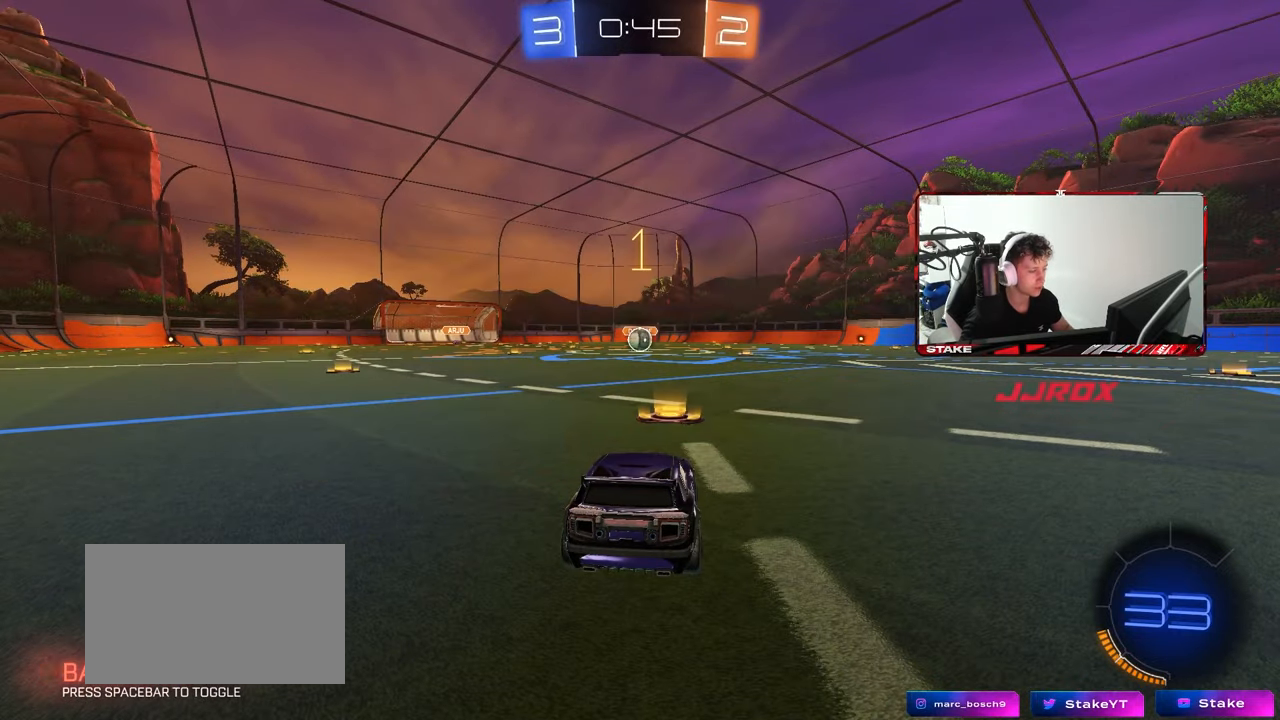
{"keys": ["w"], "mouse": ["left"], "mouse_move": "still", "events": []}
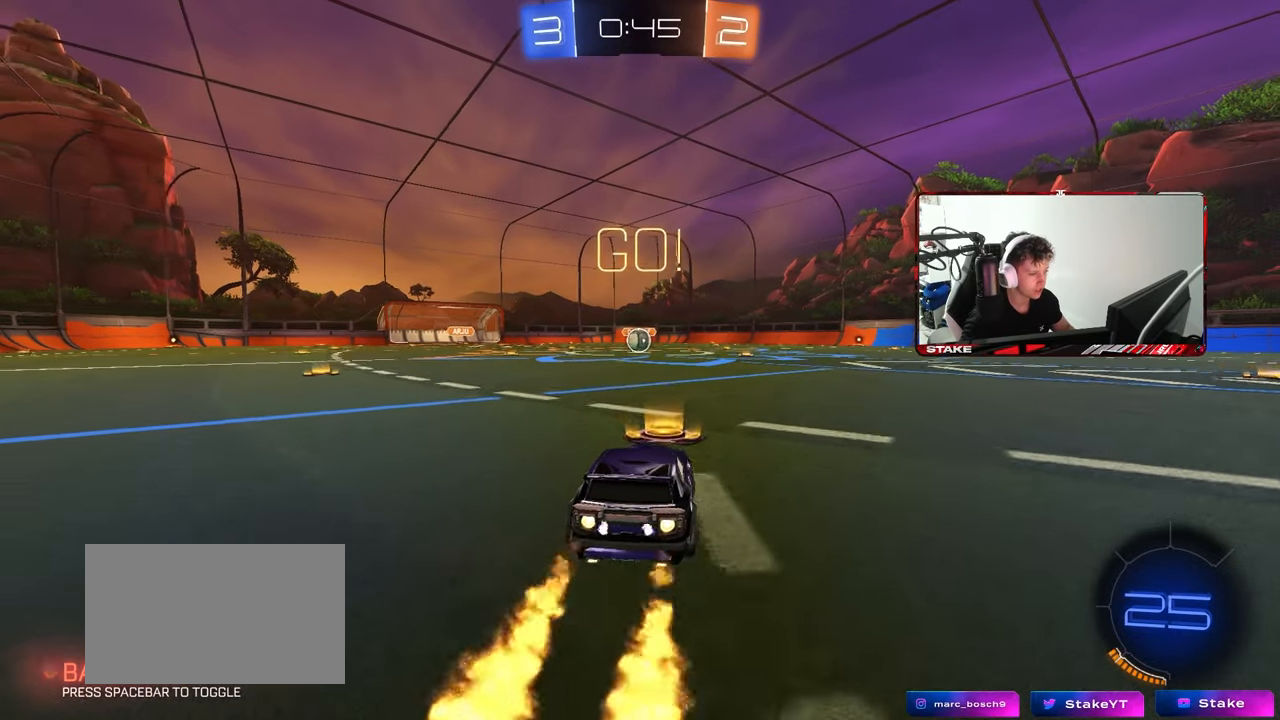
{"keys": ["a", "s", "shift"], "mouse": ["left"], "mouse_move": "up-right", "events": [[67, "d", "down"], [117, "mouse_right", "down"], [167, "d", "up"], [200, "a", "down"], [200, "mouse_right", "up"], [200, "shift", "down"], [250, "mouse_right", "down"], [300, "s", "down"], [300, "w", "up"], [350, "mouse_right", "up"]]}
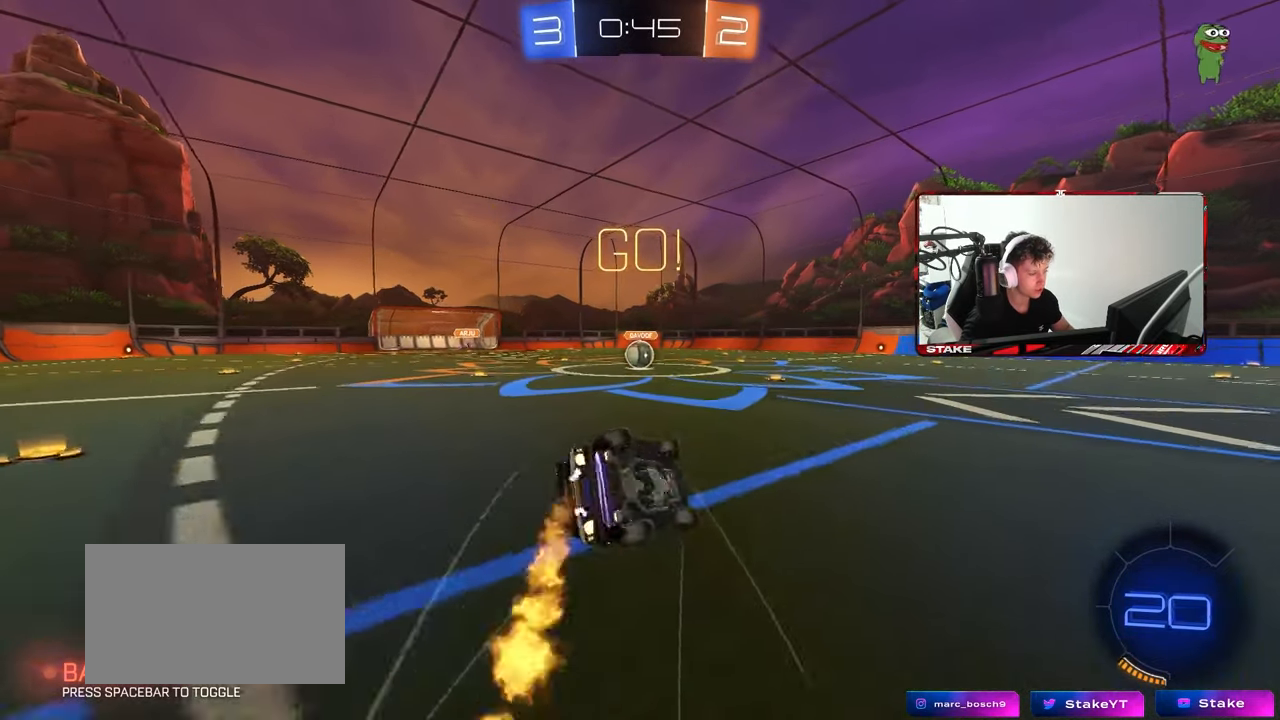
{"keys": ["a", "s"], "mouse": [], "mouse_move": "still", "events": [[267, "s", "up"], [317, "s", "down"], [500, "mouse_left", "up"], [500, "shift", "up"]]}
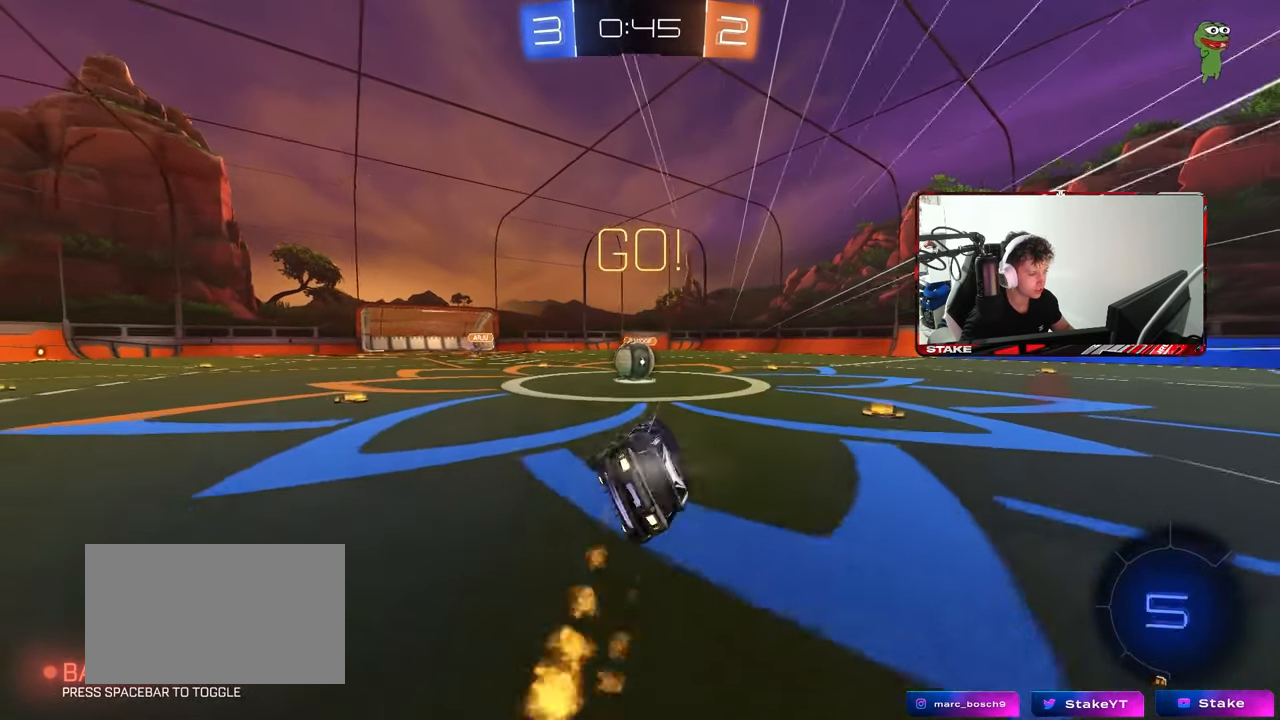
{"keys": ["d", "w"], "mouse": ["right"], "mouse_move": "down-left", "events": [[100, "a", "up"], [100, "s", "up"], [333, "a", "down"], [383, "w", "down"], [433, "mouse_right", "down"], [467, "a", "up"], [467, "d", "down"]]}
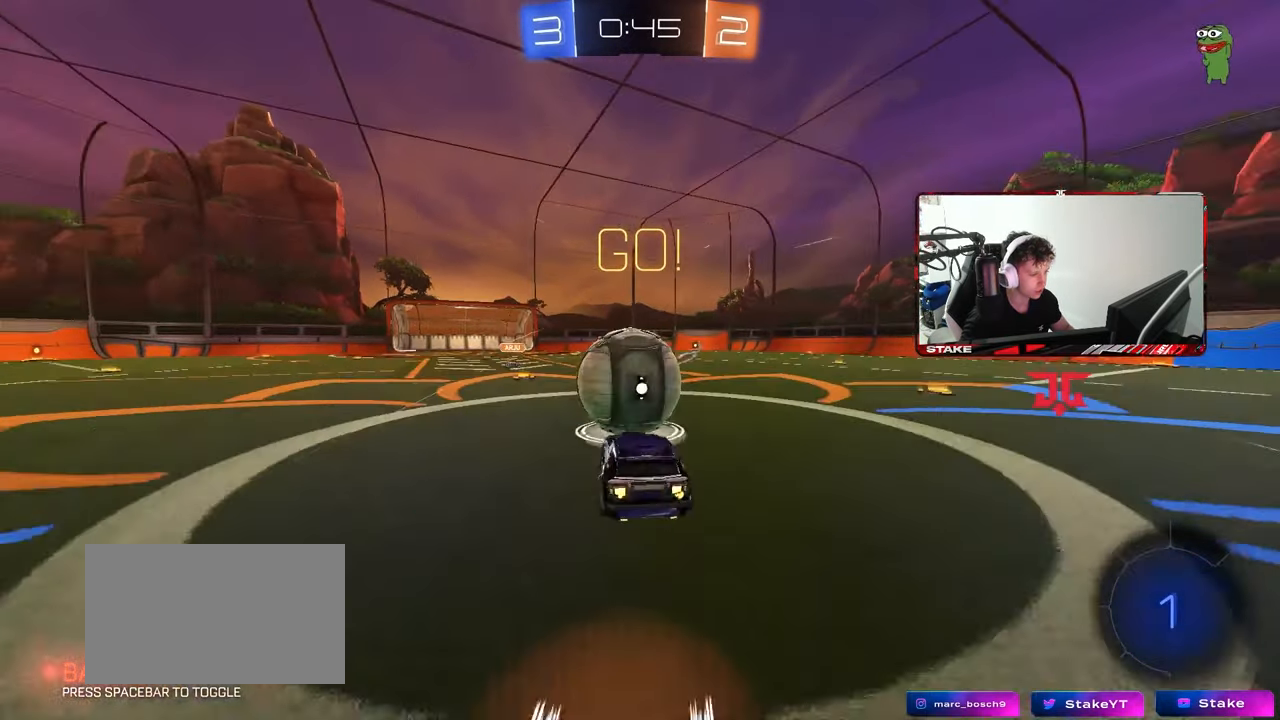
{"keys": ["d", "s", "shift"], "mouse": [], "mouse_move": "still", "events": [[67, "shift", "down"], [117, "mouse_right", "up"], [167, "mouse_right", "down"], [250, "w", "up"], [300, "s", "down"], [400, "mouse_right", "up"]]}
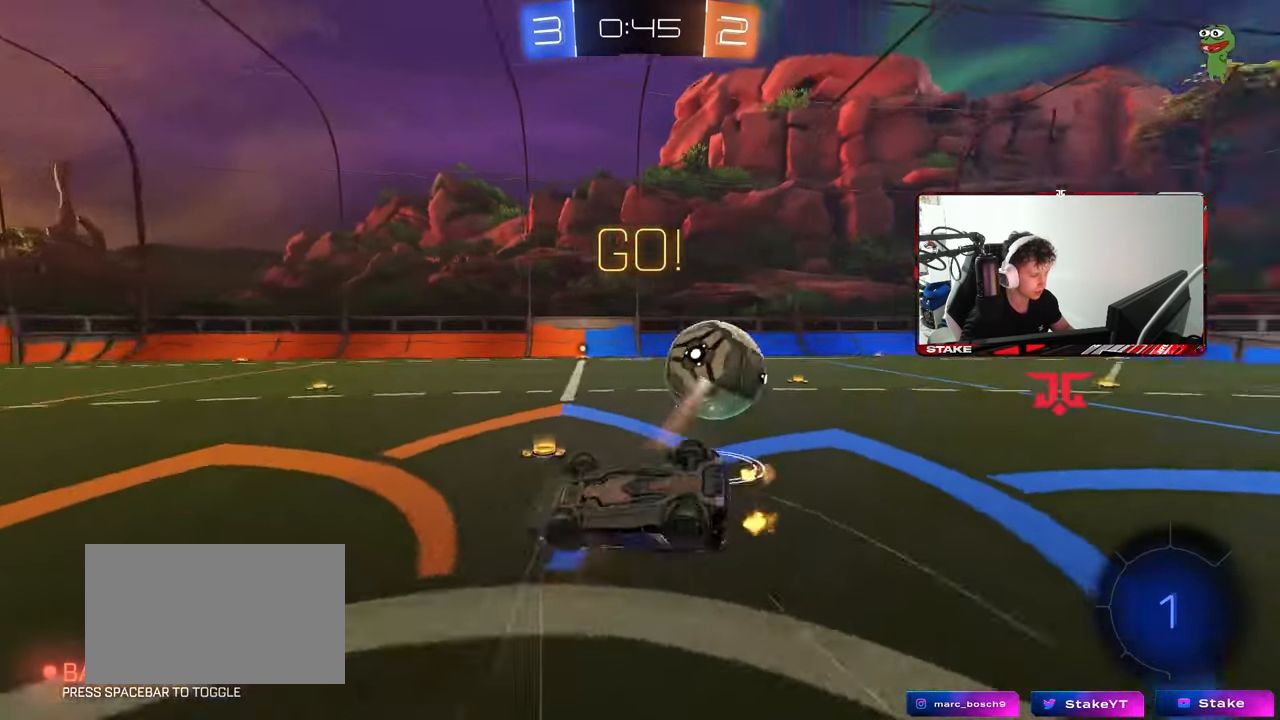
{"keys": [], "mouse": [], "mouse_move": "still", "events": [[33, "s", "up"], [267, "w", "down"], [417, "shift", "up"], [450, "w", "up"], [500, "d", "up"]]}
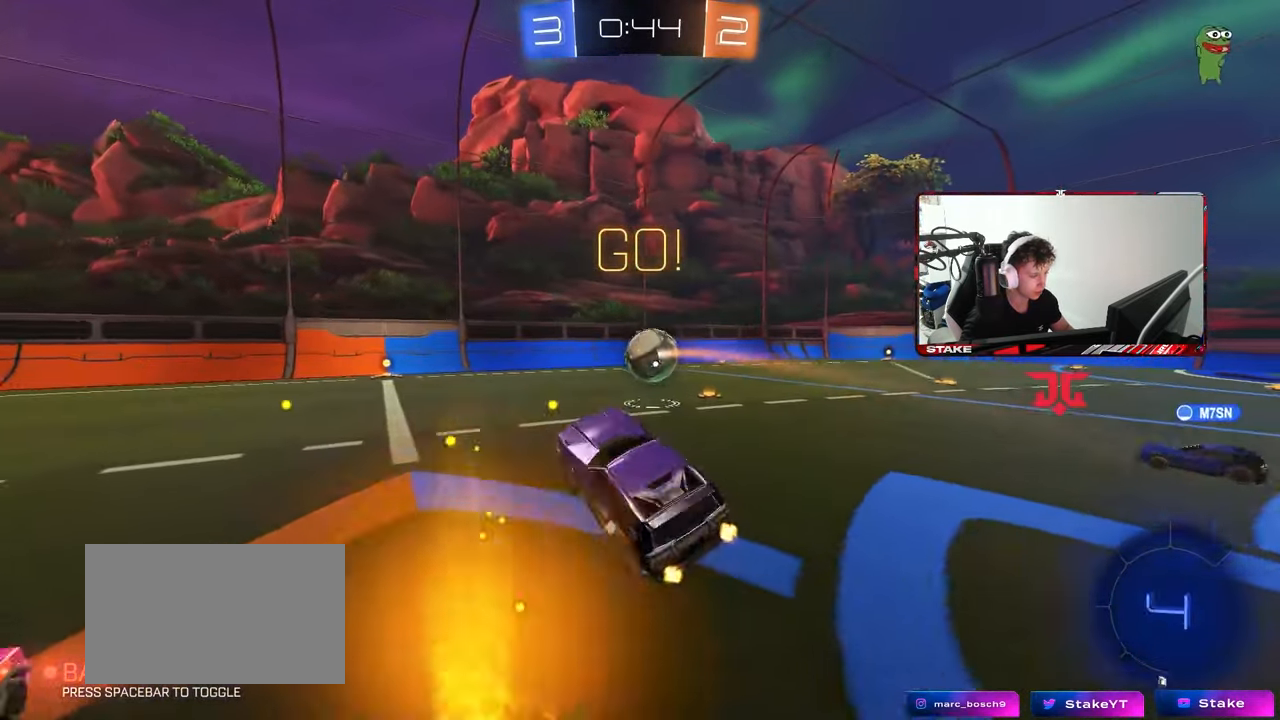
{"keys": ["d", "w"], "mouse": [], "mouse_move": "still", "events": [[200, "d", "down"], [233, "w", "down"]]}
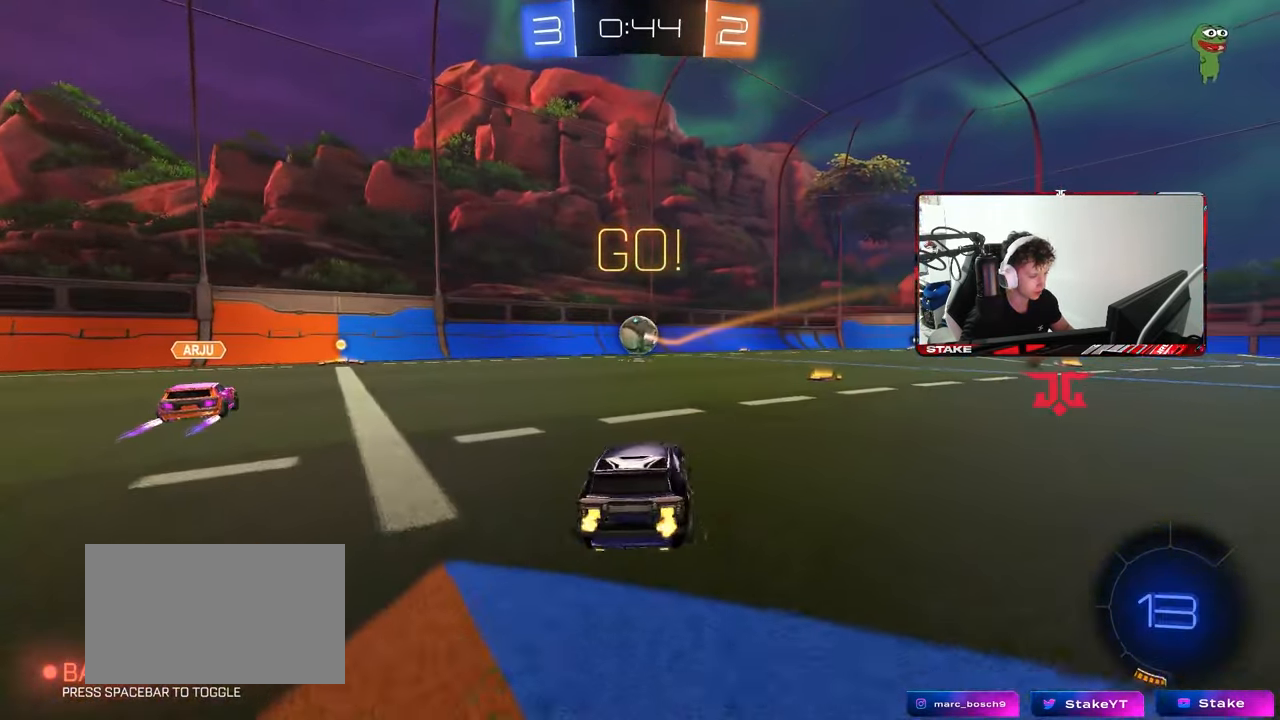
{"keys": ["w"], "mouse": ["left"], "mouse_move": "still", "events": [[167, "d", "up"], [400, "a", "down"], [450, "a", "up"], [483, "mouse_left", "down"]]}
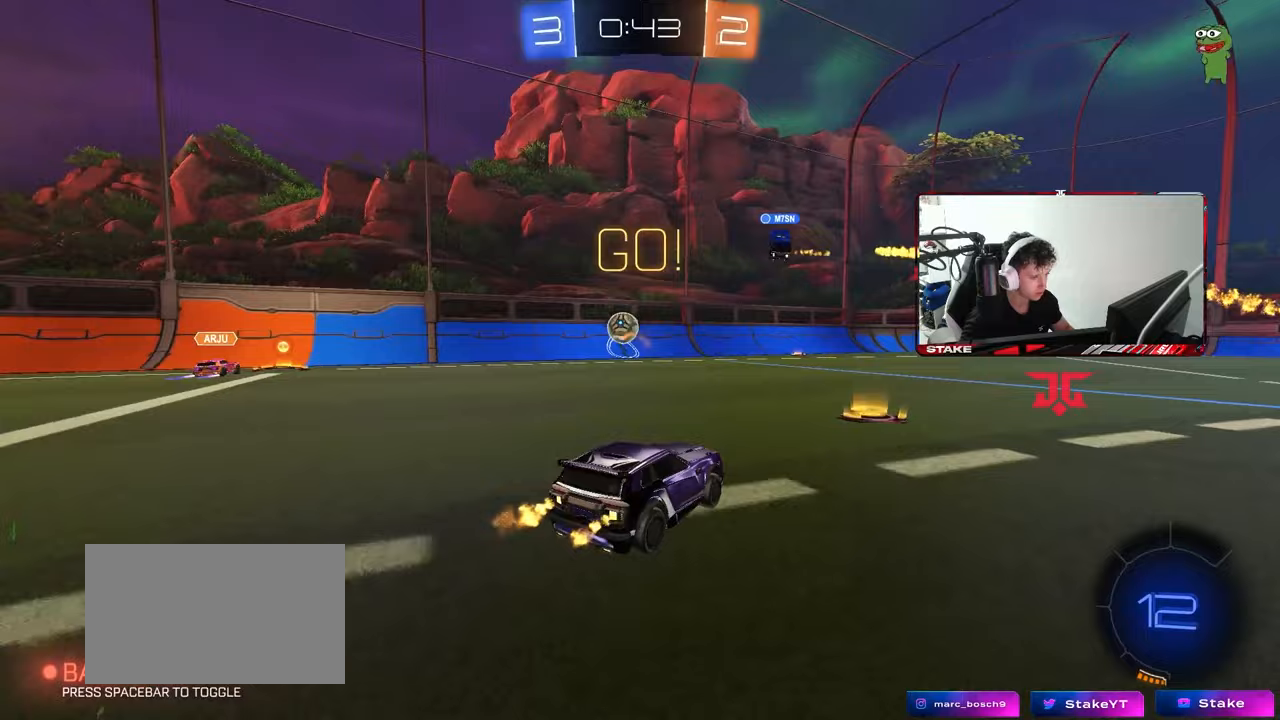
{"keys": ["d", "s", "shift"], "mouse": ["left"], "mouse_move": "still", "events": [[33, "a", "down"], [33, "mouse_right", "down"], [183, "a", "up"], [183, "d", "down"], [183, "mouse_right", "up"], [217, "mouse_right", "down"], [217, "shift", "down"], [267, "s", "down"], [267, "w", "up"], [417, "mouse_right", "up"]]}
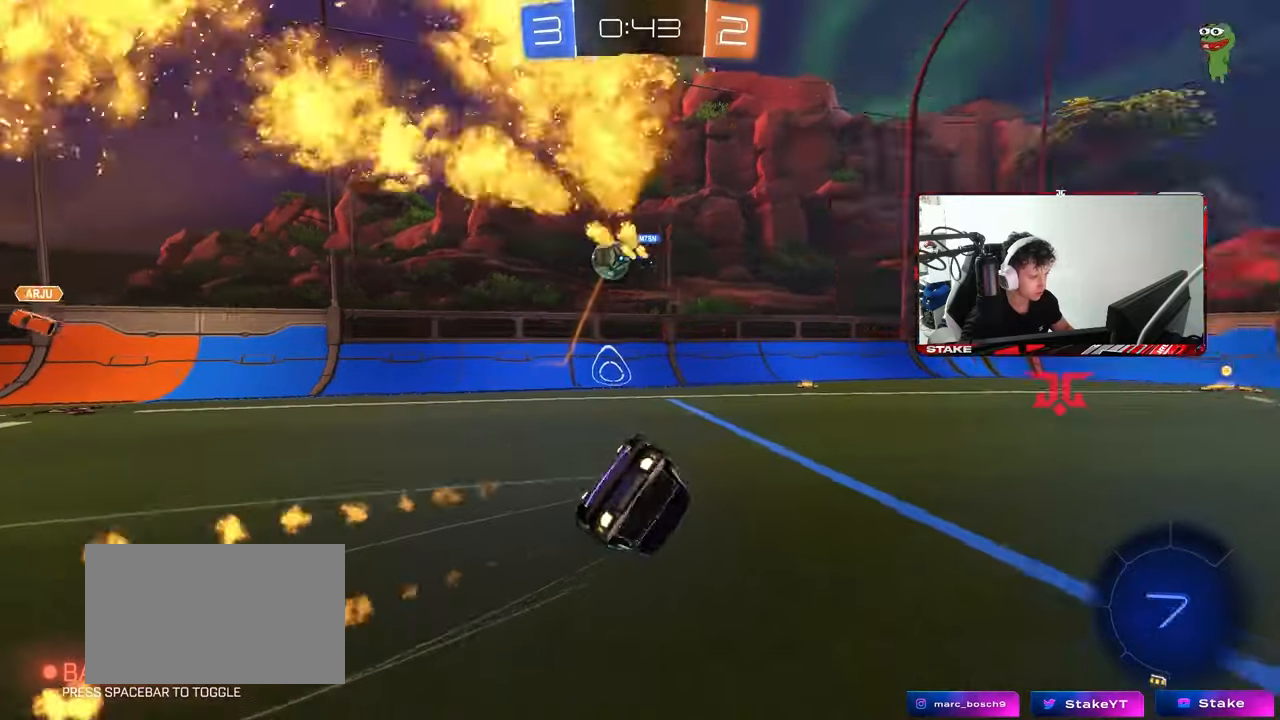
{"keys": ["d", "shift"], "mouse": [], "mouse_move": "still", "events": [[100, "s", "up"], [183, "mouse_left", "up"], [233, "space", "down"], [383, "space", "up"]]}